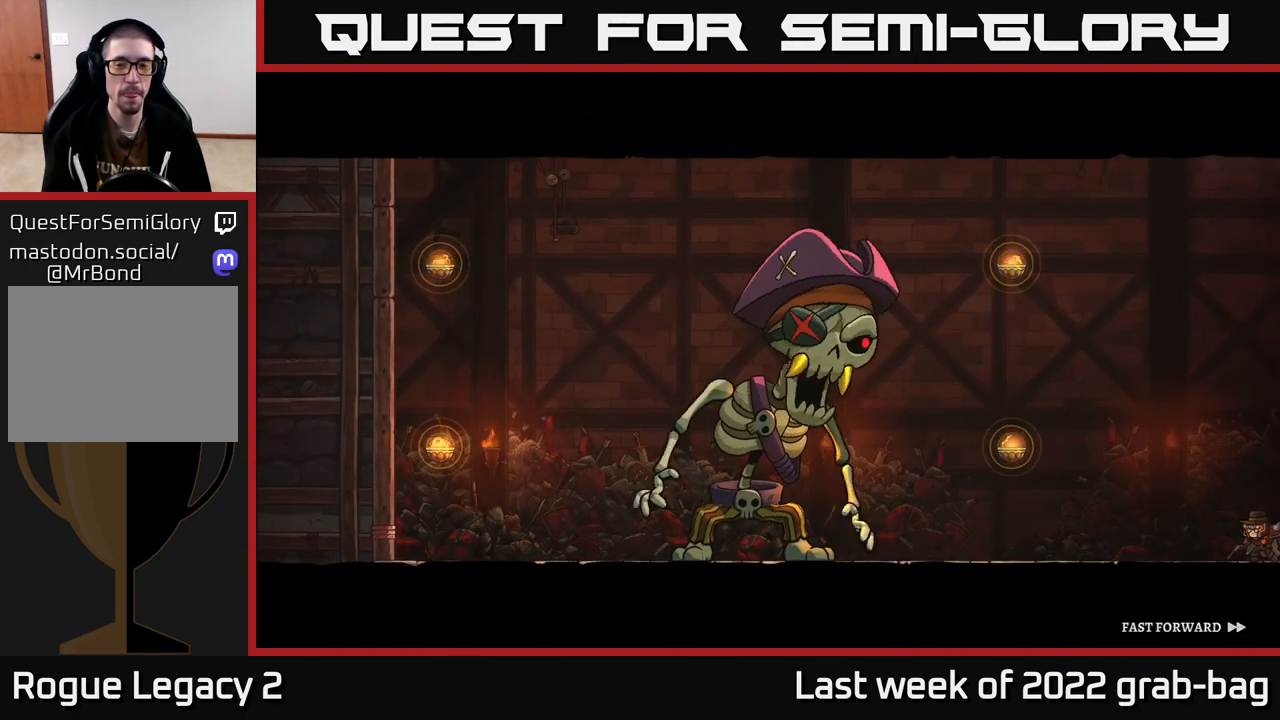
Gameplay with a controller (Xbox layout); each line is a JSON object with the inputs held at the frame after it. "events" lists button and stick changes between this image and that frame as [ms after this image, input, new state], when the widget could be followed in between.
{"buttons": ["A"], "left_stick": "left", "right_stick": "center", "events": []}
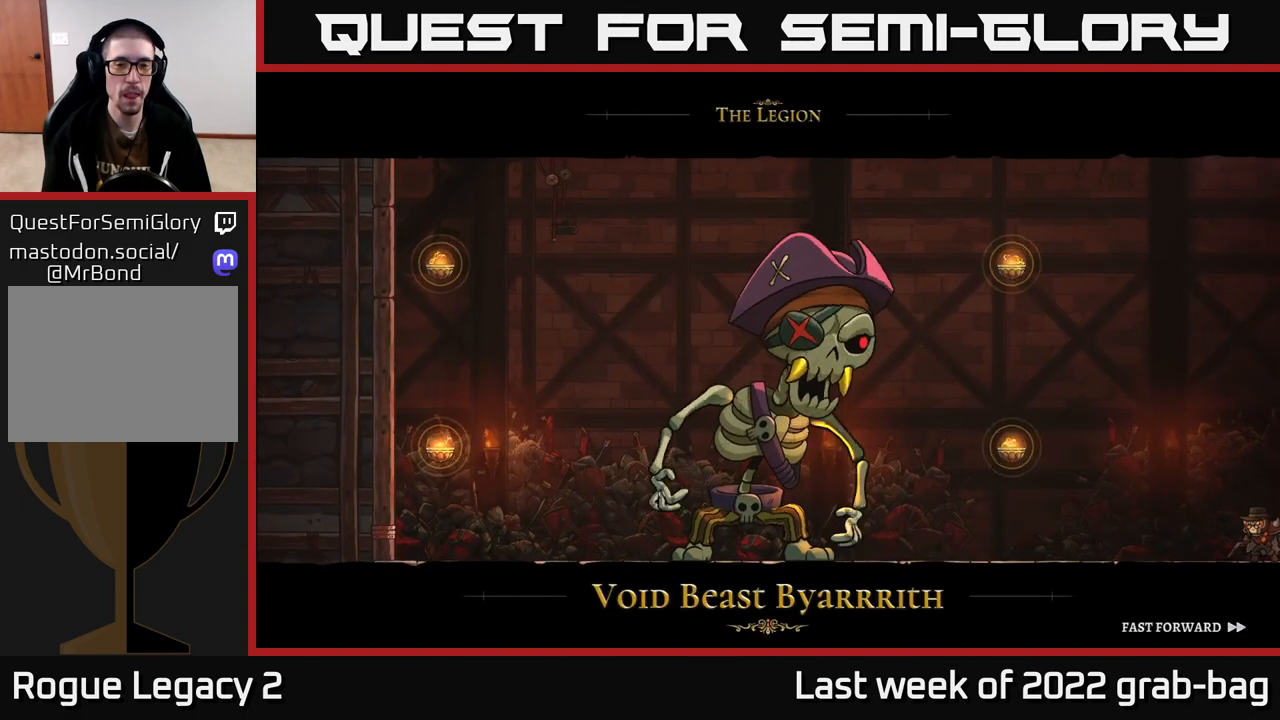
{"buttons": ["A"], "left_stick": "left", "right_stick": "center", "events": [[50, "A", "up"], [167, "A", "down"]]}
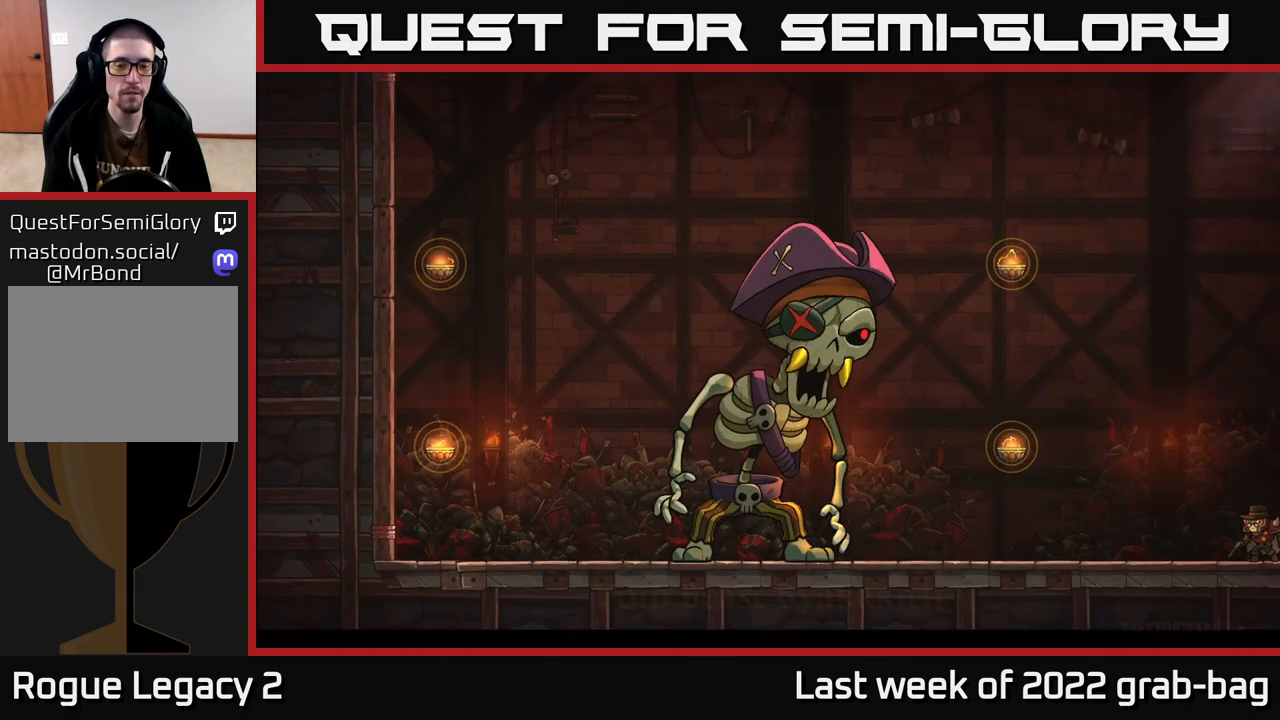
{"buttons": ["A"], "left_stick": "left", "right_stick": "center", "events": [[283, "A", "up"], [450, "A", "down"]]}
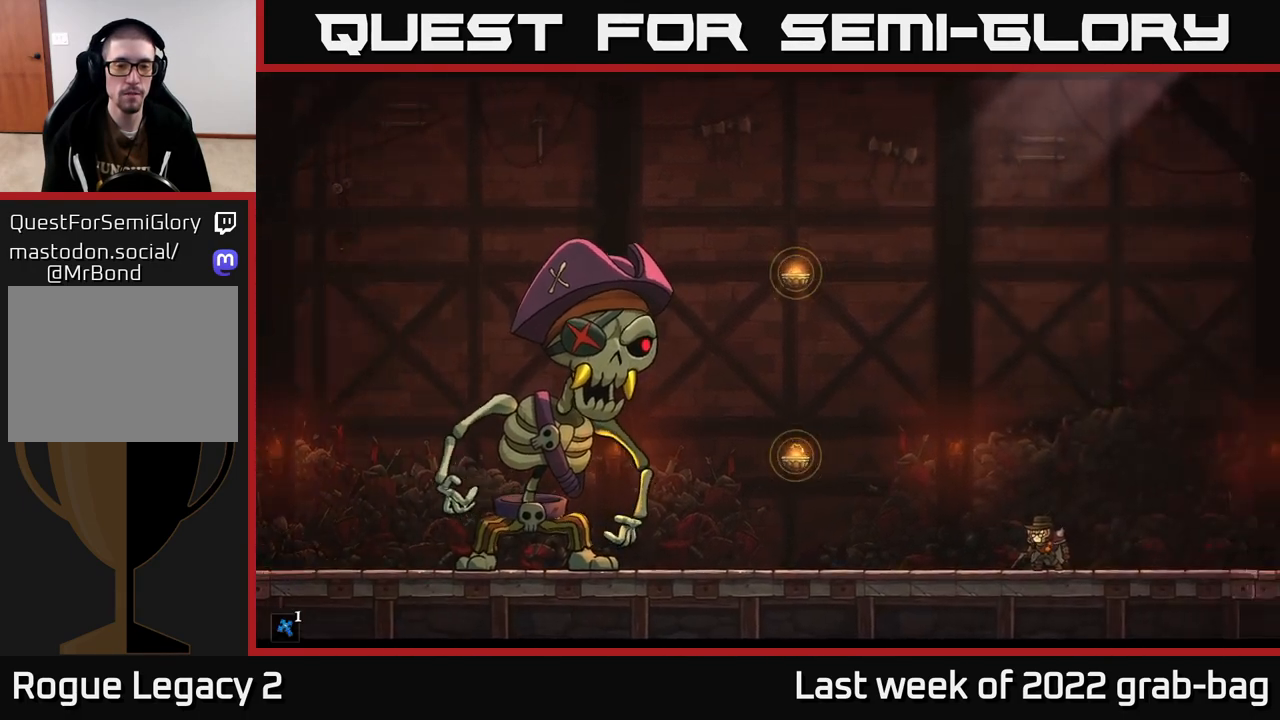
{"buttons": ["X"], "left_stick": "up-left", "right_stick": "center", "events": [[200, "A", "up"], [450, "X", "down"], [450, "left_stick", "up-left"]]}
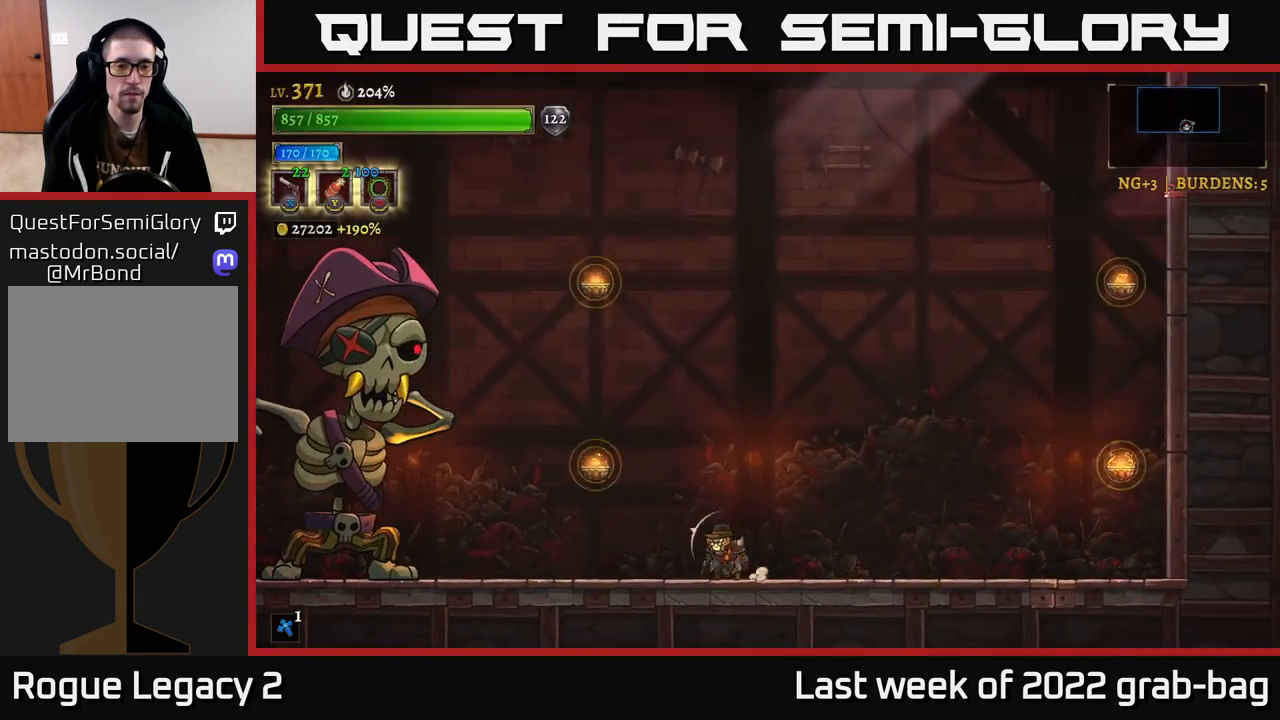
{"buttons": ["X"], "left_stick": "up-left", "right_stick": "center", "events": []}
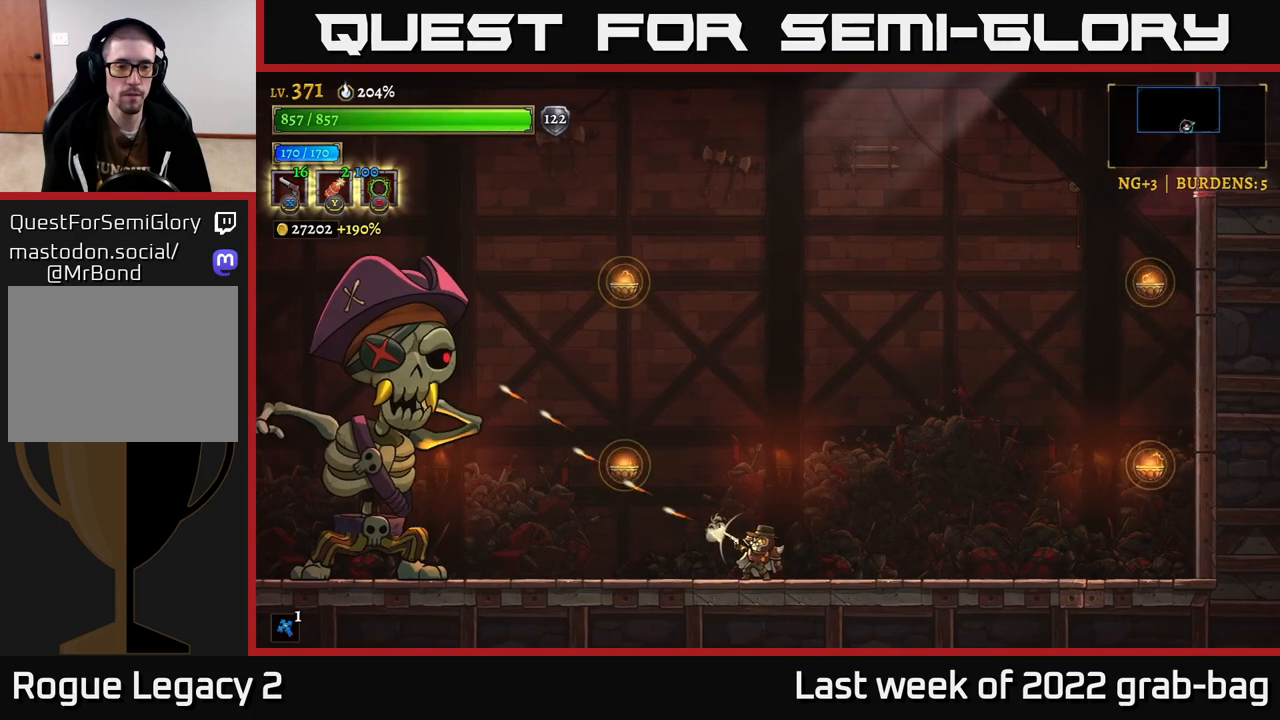
{"buttons": [], "left_stick": "up-left", "right_stick": "center", "events": [[417, "X", "up"]]}
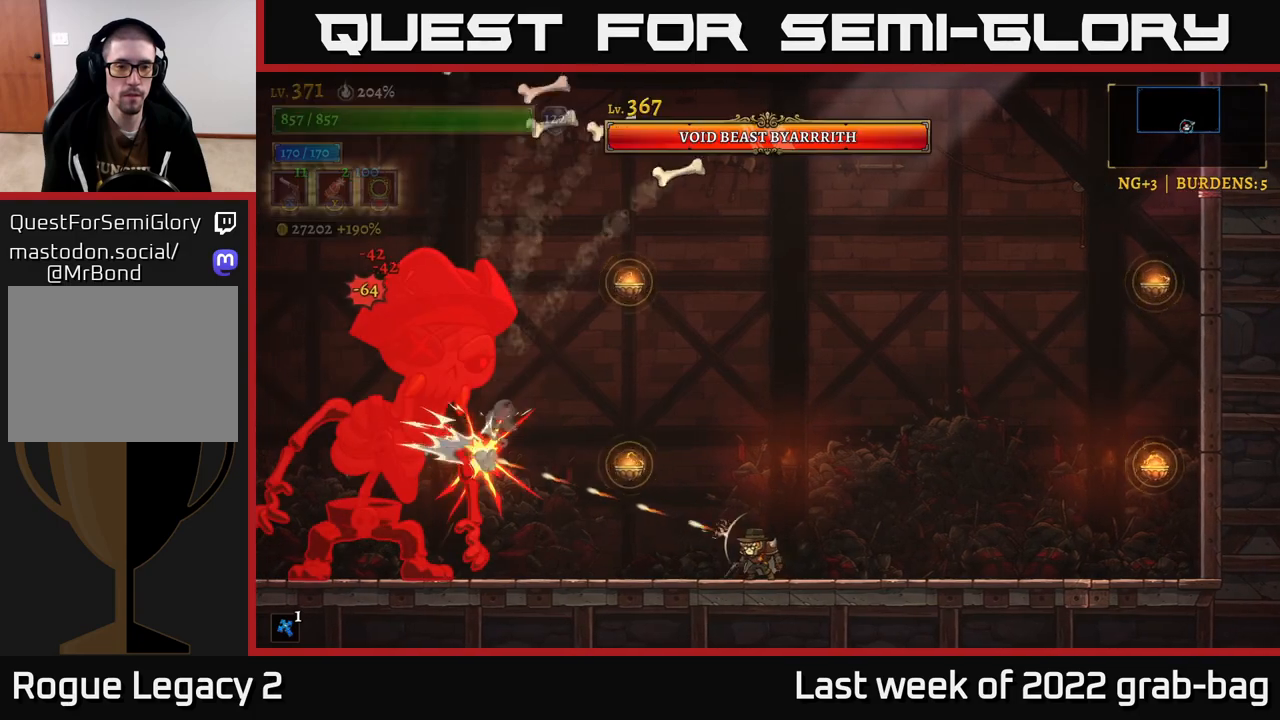
{"buttons": [], "left_stick": "center", "right_stick": "center", "events": [[33, "left_stick", "right"], [267, "B", "down"], [367, "B", "up"], [367, "left_stick", "center"]]}
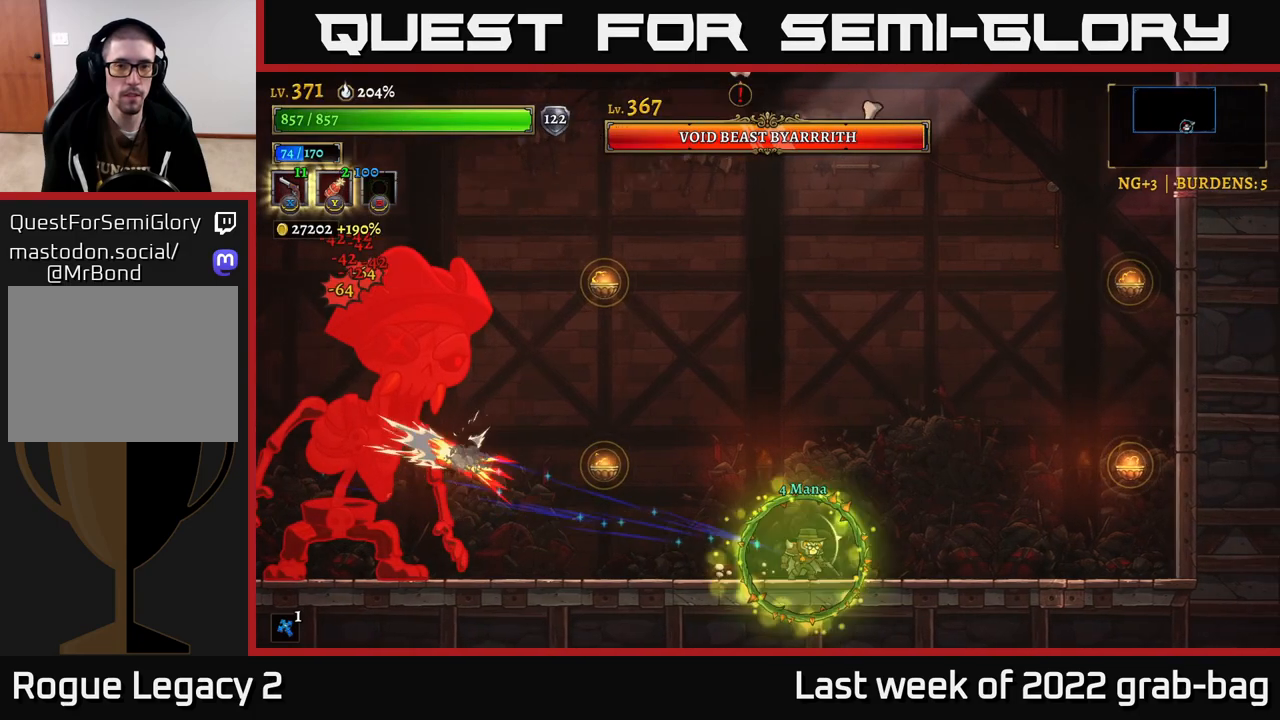
{"buttons": [], "left_stick": "right", "right_stick": "center", "events": [[300, "left_stick", "right"]]}
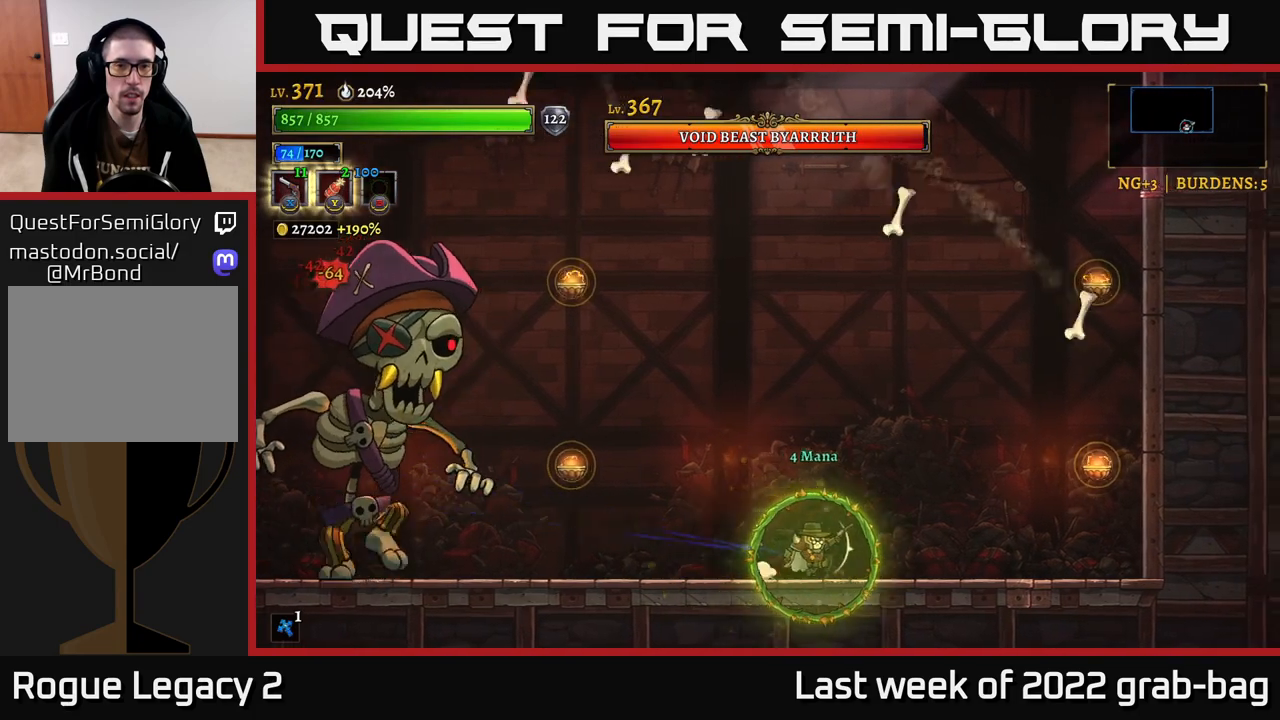
{"buttons": ["A"], "left_stick": "left", "right_stick": "center", "events": [[17, "left_stick", "center"], [133, "A", "down"], [133, "left_stick", "right"], [467, "left_stick", "left"]]}
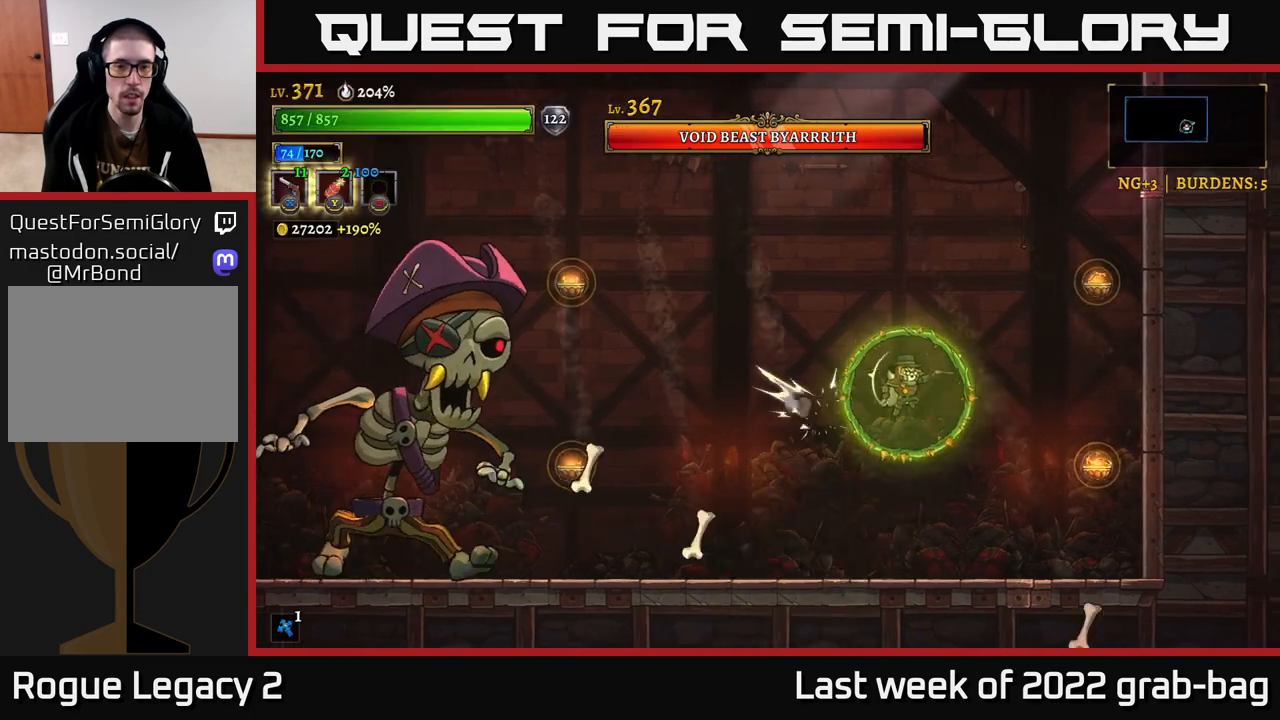
{"buttons": ["L2"], "left_stick": "left", "right_stick": "center", "events": [[33, "A", "up"], [267, "L2", "down"]]}
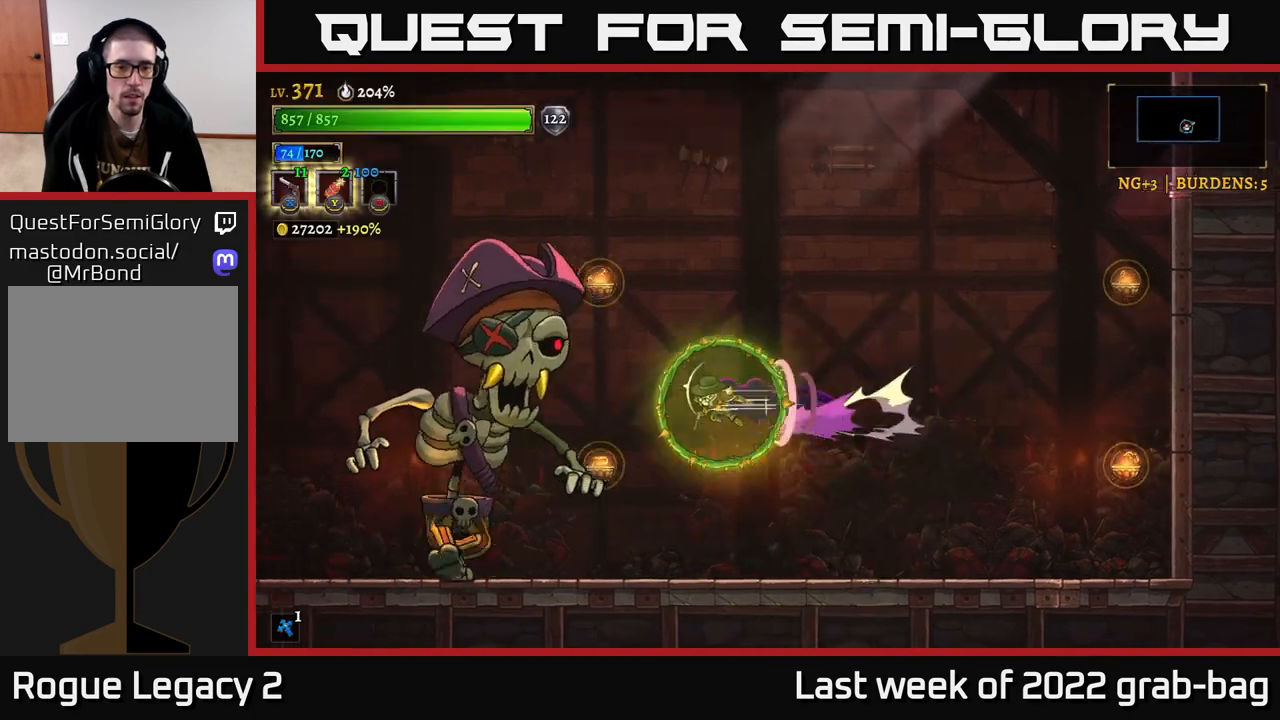
{"buttons": [], "left_stick": "center", "right_stick": "center", "events": [[117, "L2", "up"], [117, "left_stick", "right"], [350, "left_stick", "left"], [500, "left_stick", "center"]]}
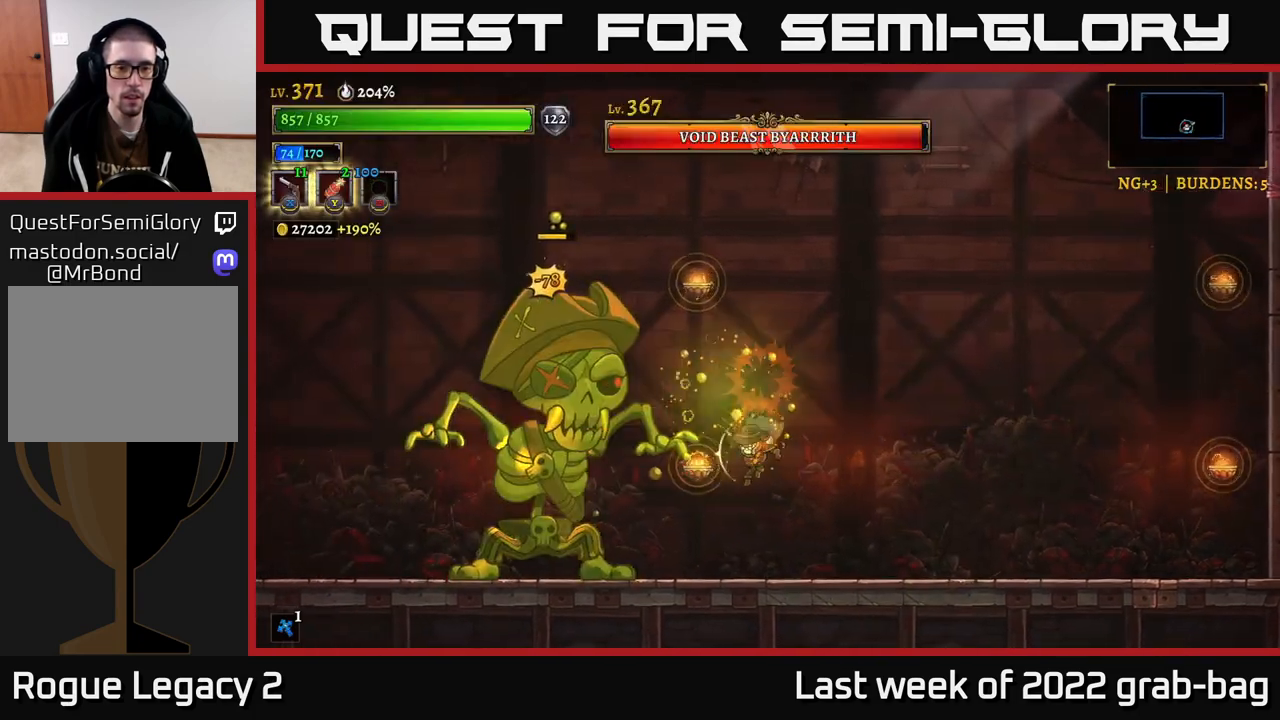
{"buttons": [], "left_stick": "center", "right_stick": "center", "events": [[67, "left_stick", "right"], [300, "left_stick", "left"], [500, "left_stick", "center"]]}
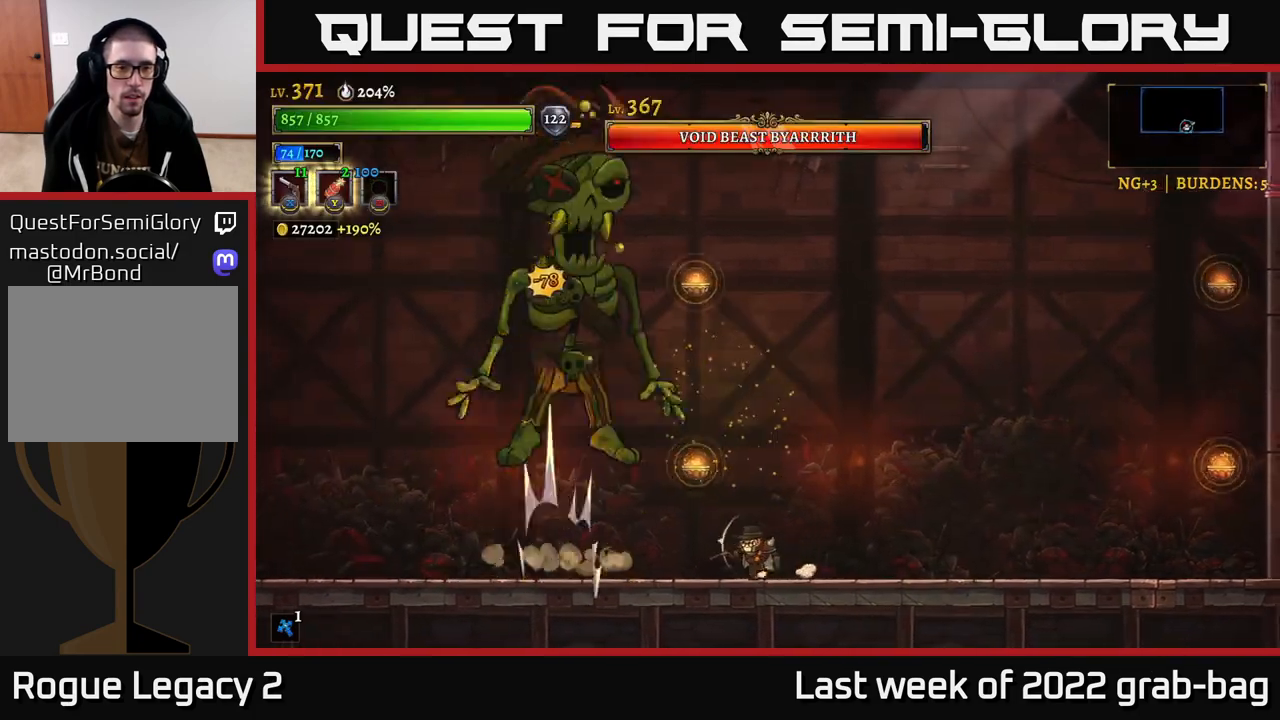
{"buttons": [], "left_stick": "left", "right_stick": "center", "events": [[83, "R1", "down"], [183, "R1", "up"], [183, "left_stick", "left"]]}
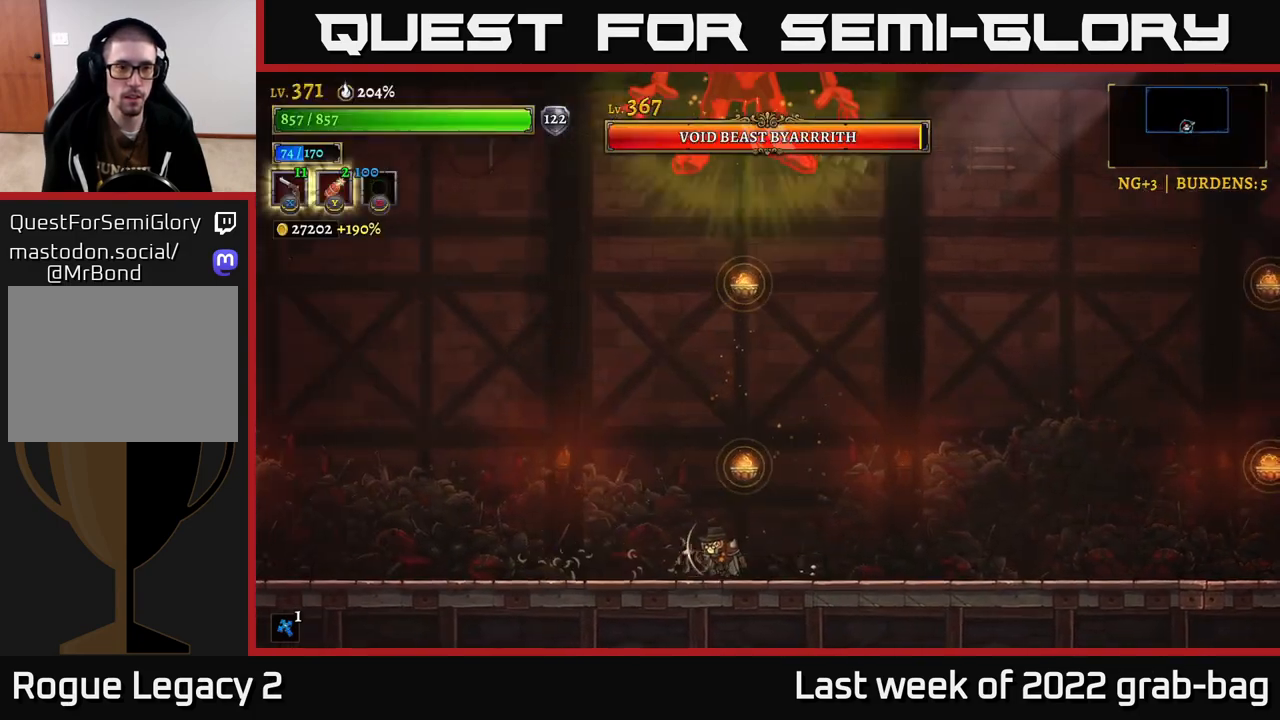
{"buttons": [], "left_stick": "left", "right_stick": "center", "events": [[50, "R2", "down"], [167, "R2", "up"]]}
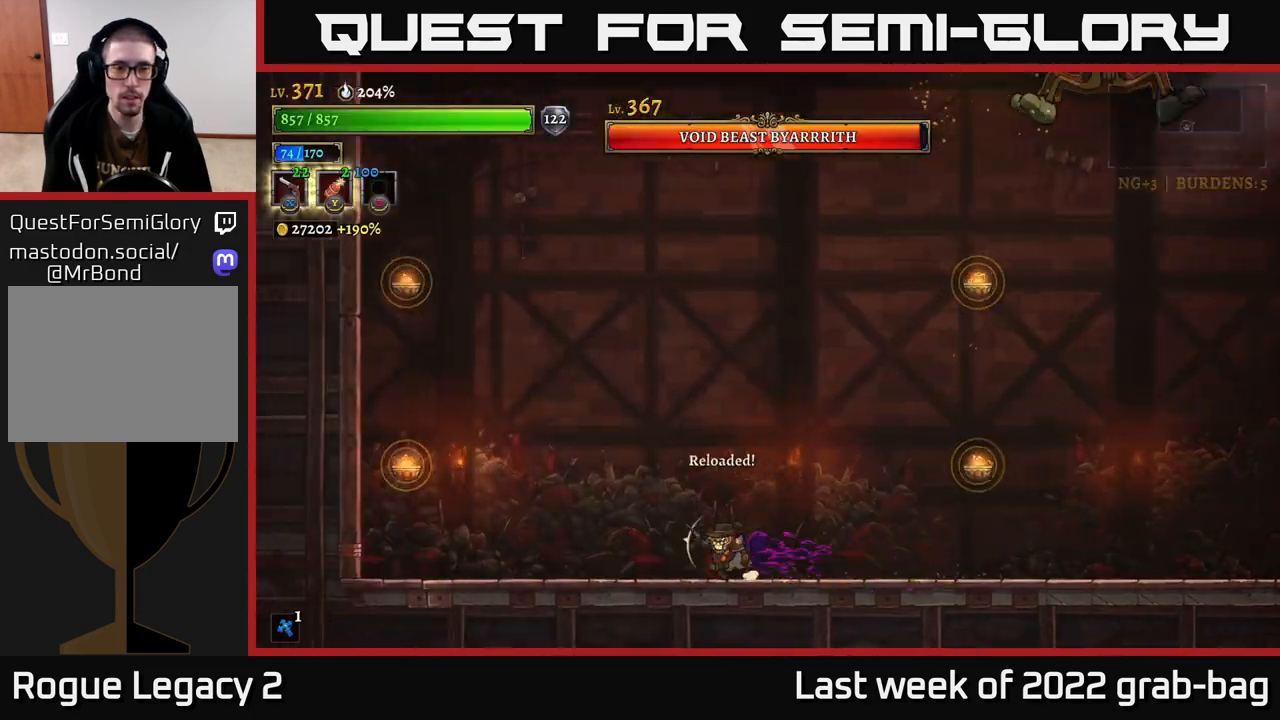
{"buttons": [], "left_stick": "center", "right_stick": "center", "events": [[50, "left_stick", "center"], [333, "left_stick", "right"], [500, "left_stick", "center"]]}
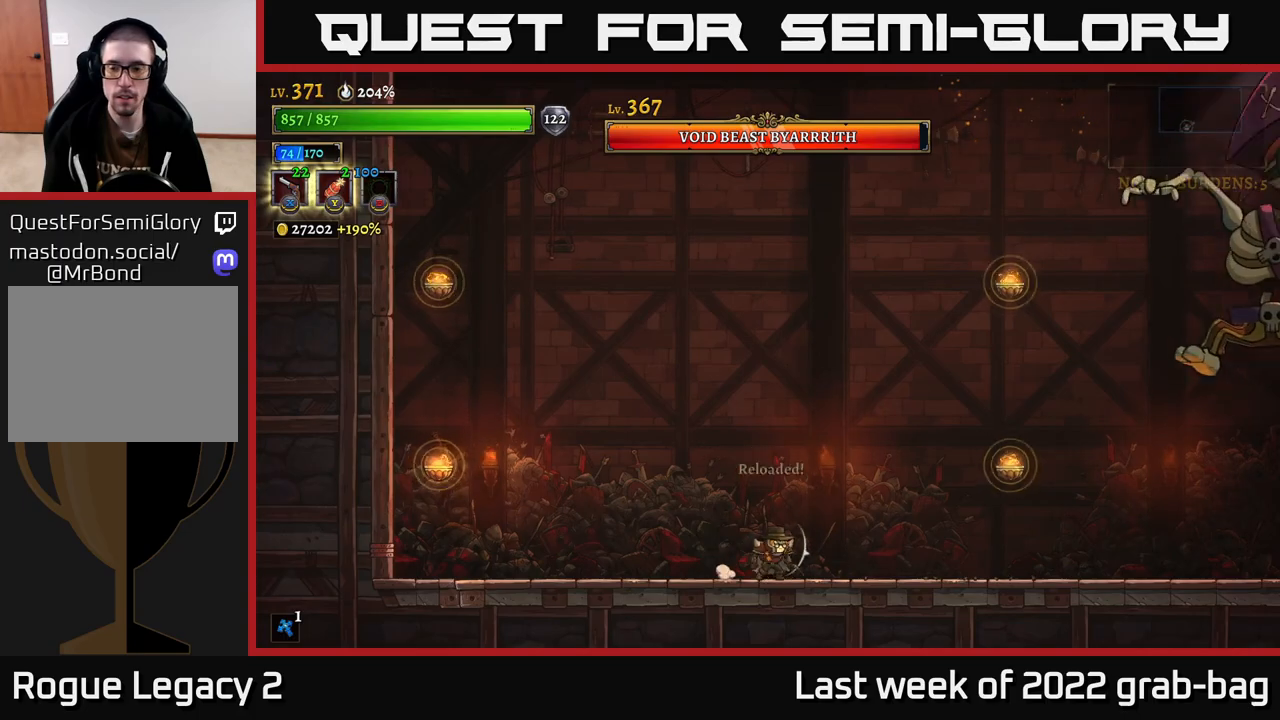
{"buttons": [], "left_stick": "center", "right_stick": "center", "events": []}
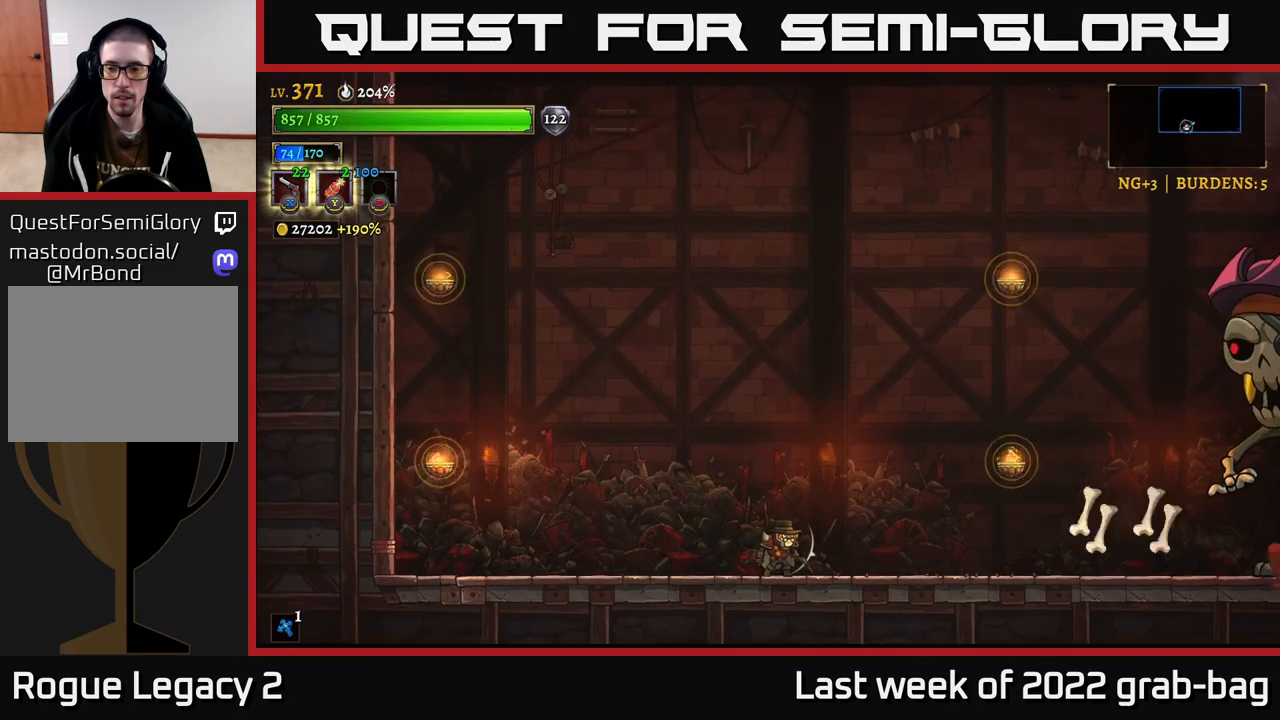
{"buttons": ["A"], "left_stick": "right", "right_stick": "center", "events": [[117, "A", "down"], [183, "left_stick", "right"]]}
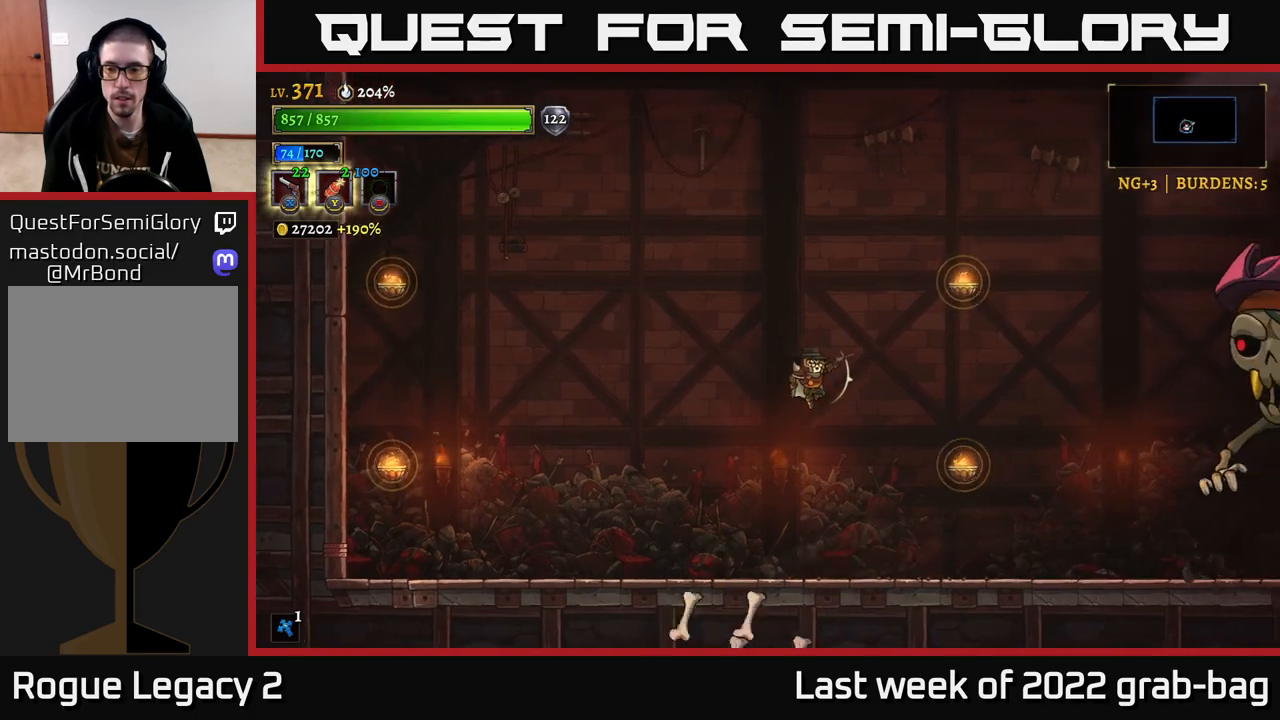
{"buttons": [], "left_stick": "right", "right_stick": "center", "events": [[267, "A", "up"]]}
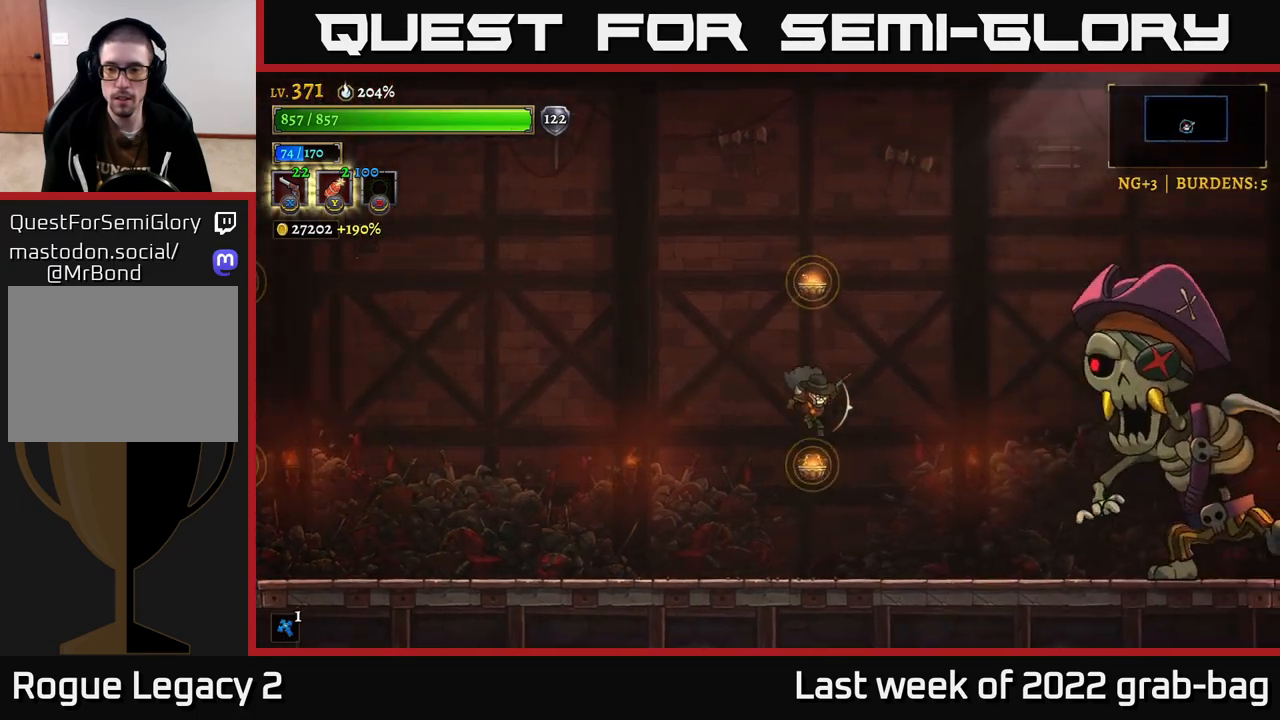
{"buttons": ["A"], "left_stick": "right", "right_stick": "center", "events": [[350, "A", "down"]]}
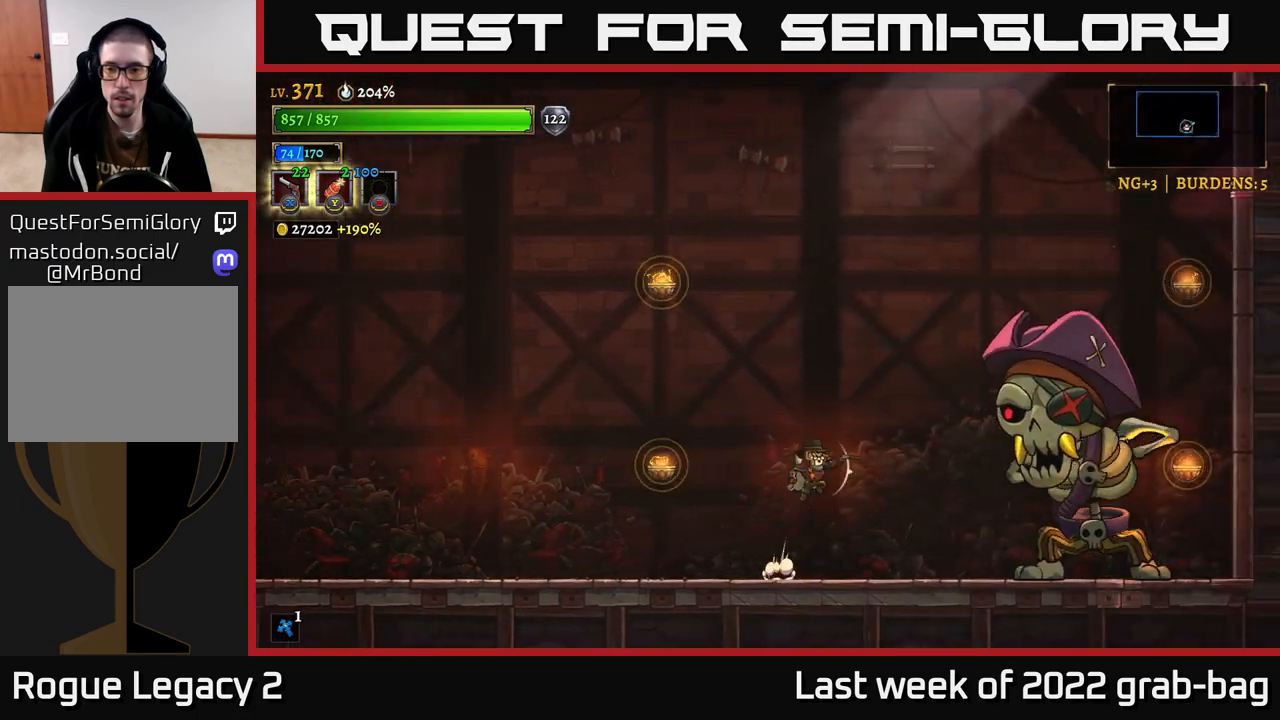
{"buttons": [], "left_stick": "left", "right_stick": "center", "events": [[33, "A", "up"], [83, "Y", "down"], [183, "Y", "up"], [217, "left_stick", "center"], [383, "Y", "down"], [417, "left_stick", "left"], [500, "Y", "up"]]}
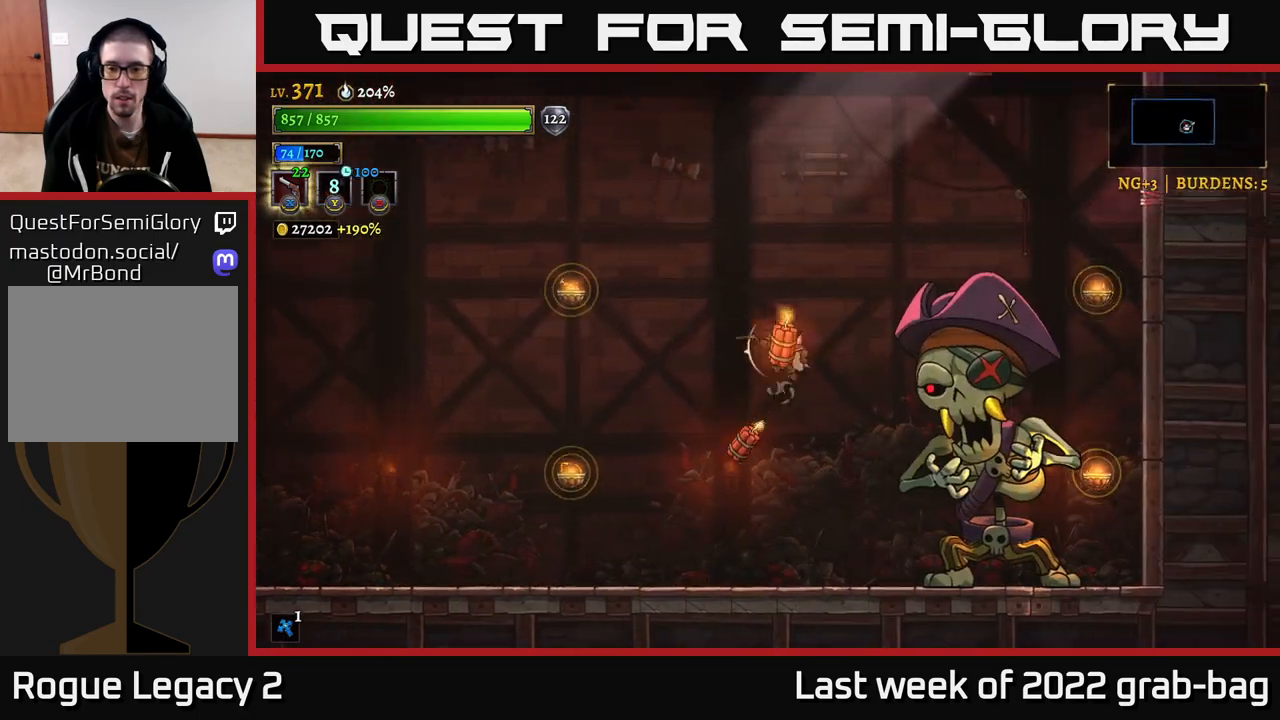
{"buttons": [], "left_stick": "left", "right_stick": "center", "events": []}
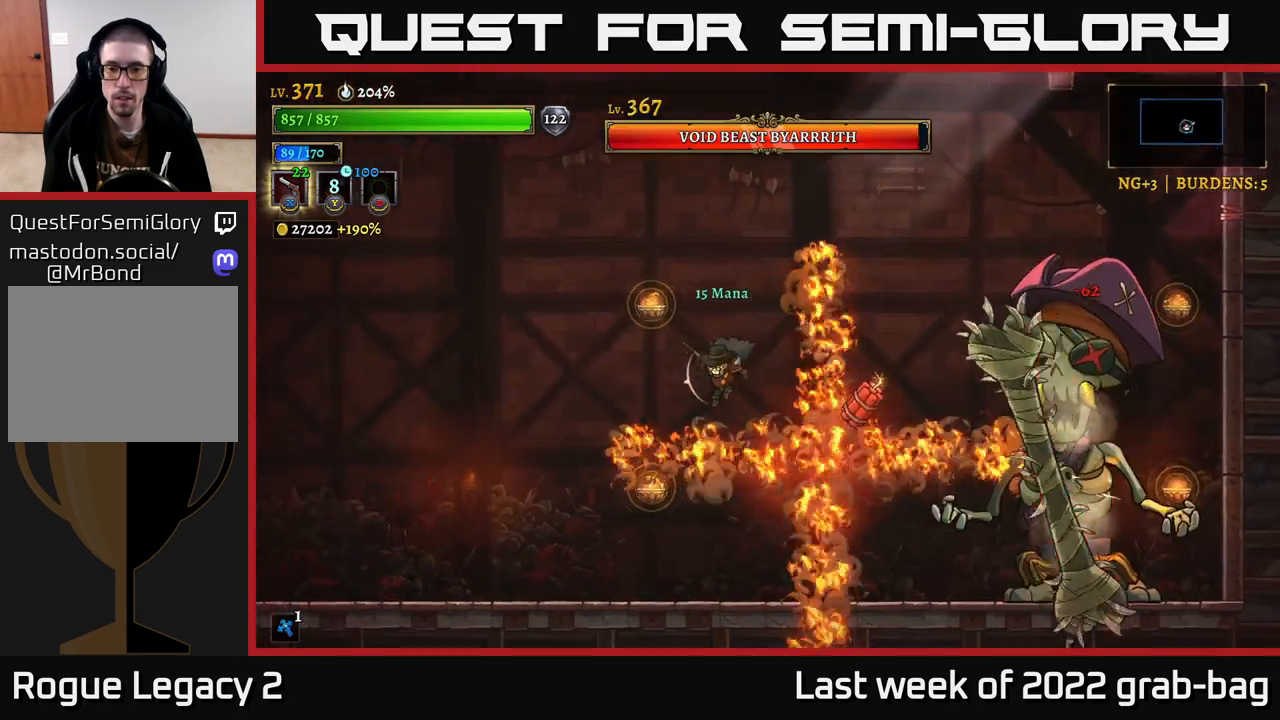
{"buttons": [], "left_stick": "left", "right_stick": "center", "events": []}
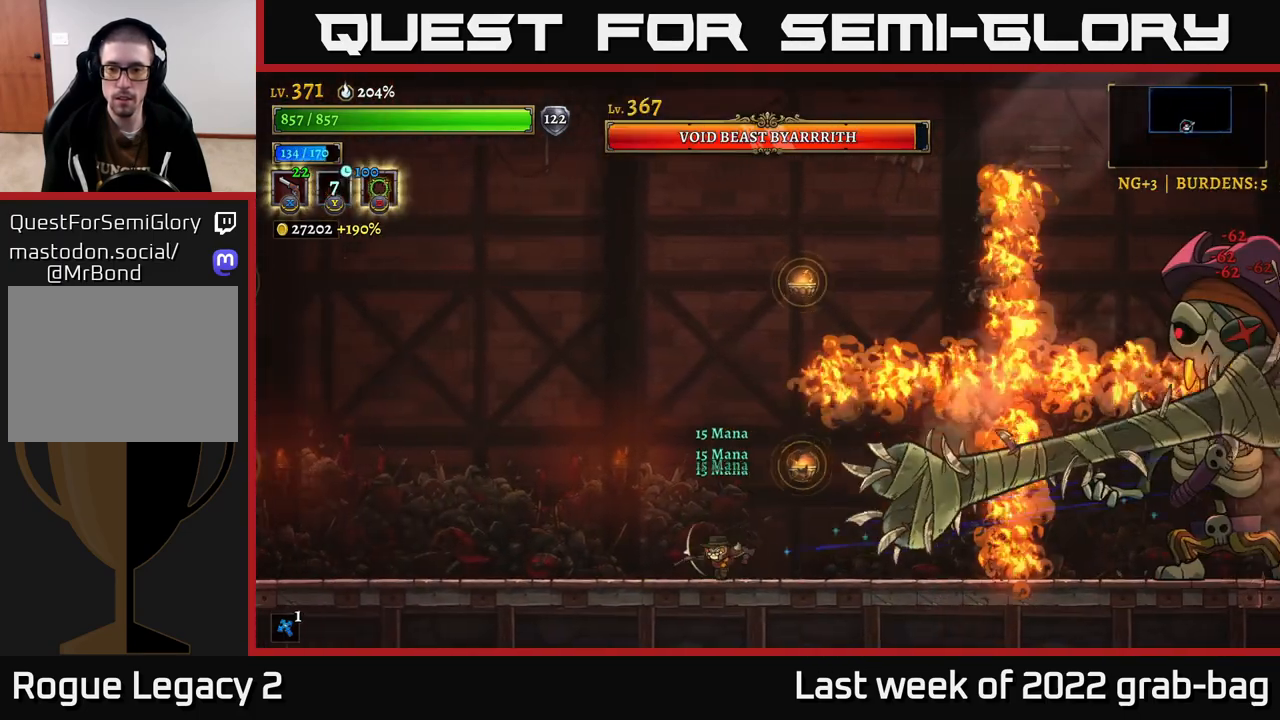
{"buttons": [], "left_stick": "right", "right_stick": "center", "events": [[33, "left_stick", "right"]]}
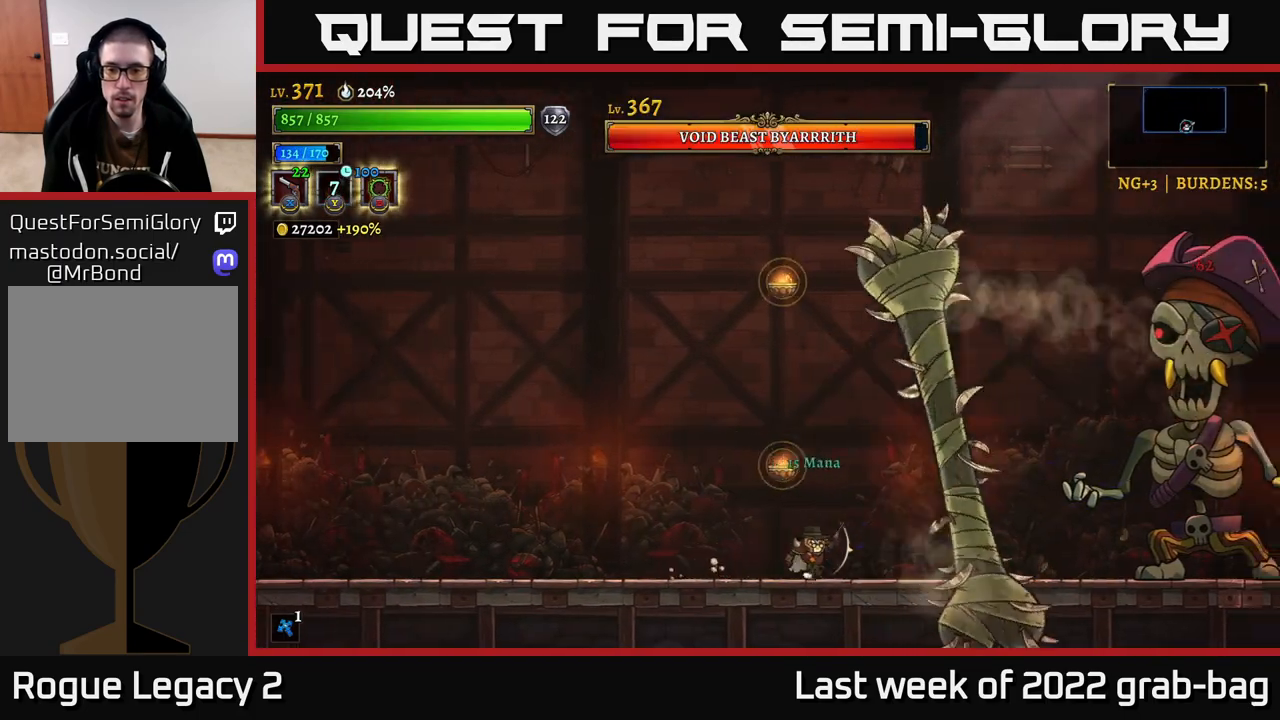
{"buttons": [], "left_stick": "up-right", "right_stick": "center", "events": [[117, "left_stick", "center"], [233, "left_stick", "right"], [500, "left_stick", "up-right"]]}
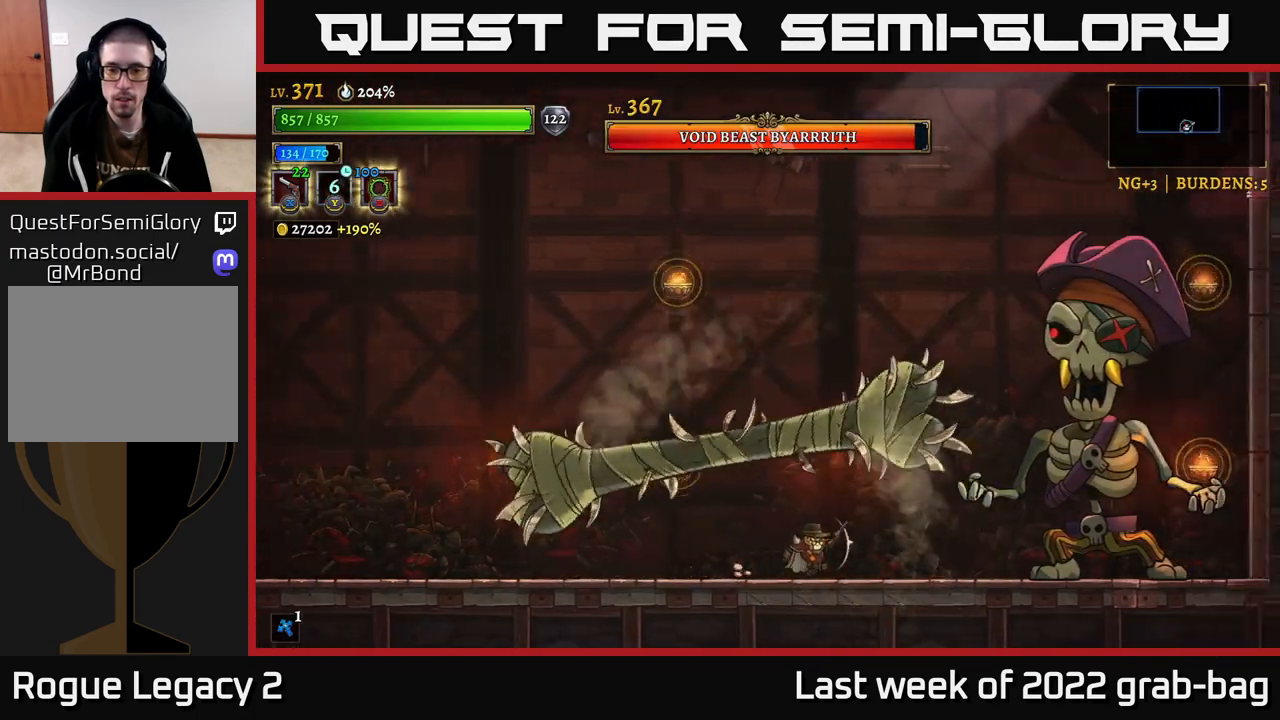
{"buttons": ["X"], "left_stick": "up-right", "right_stick": "center", "events": [[17, "X", "down"]]}
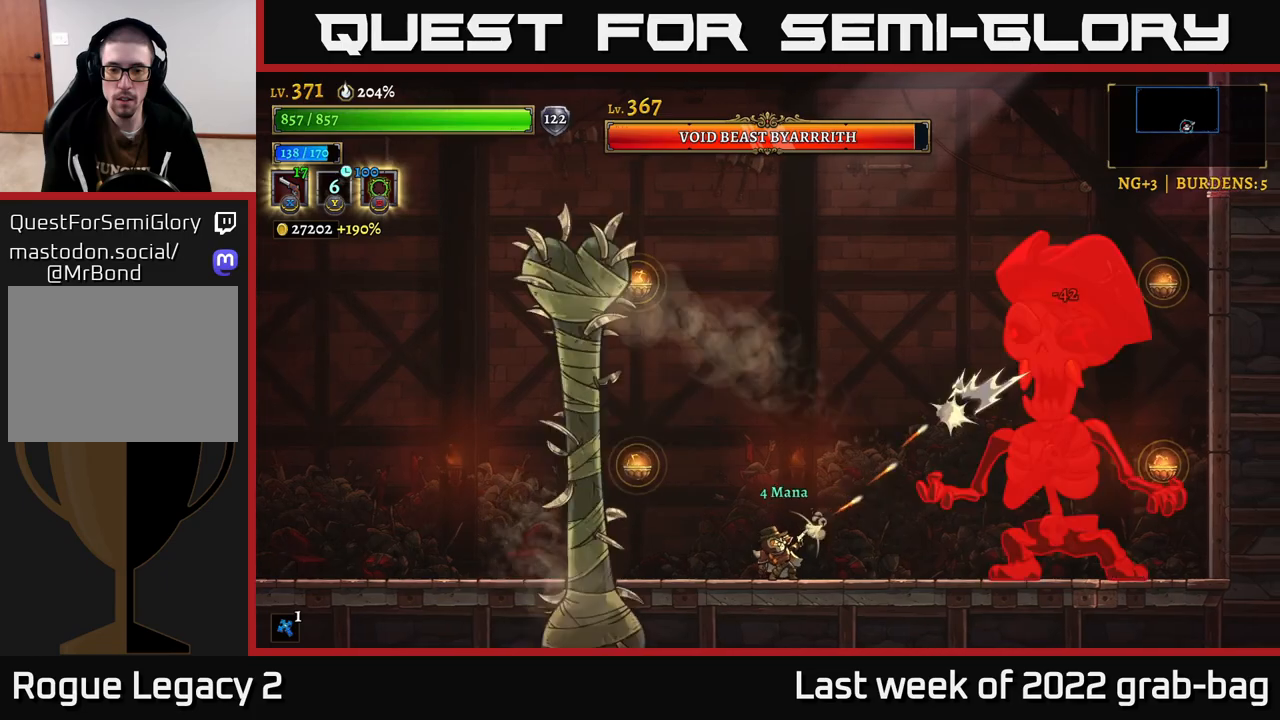
{"buttons": ["X"], "left_stick": "up-right", "right_stick": "center", "events": []}
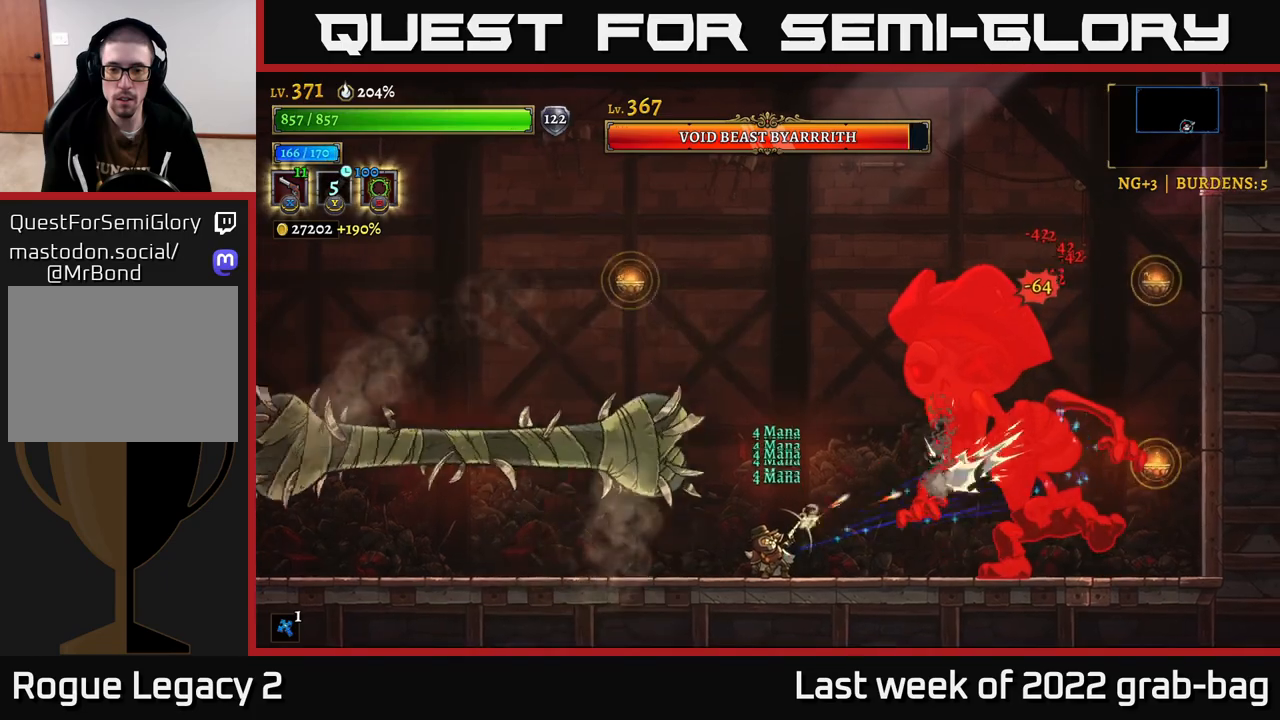
{"buttons": ["X"], "left_stick": "up-right", "right_stick": "center", "events": [[100, "left_stick", "right"], [283, "left_stick", "up-right"]]}
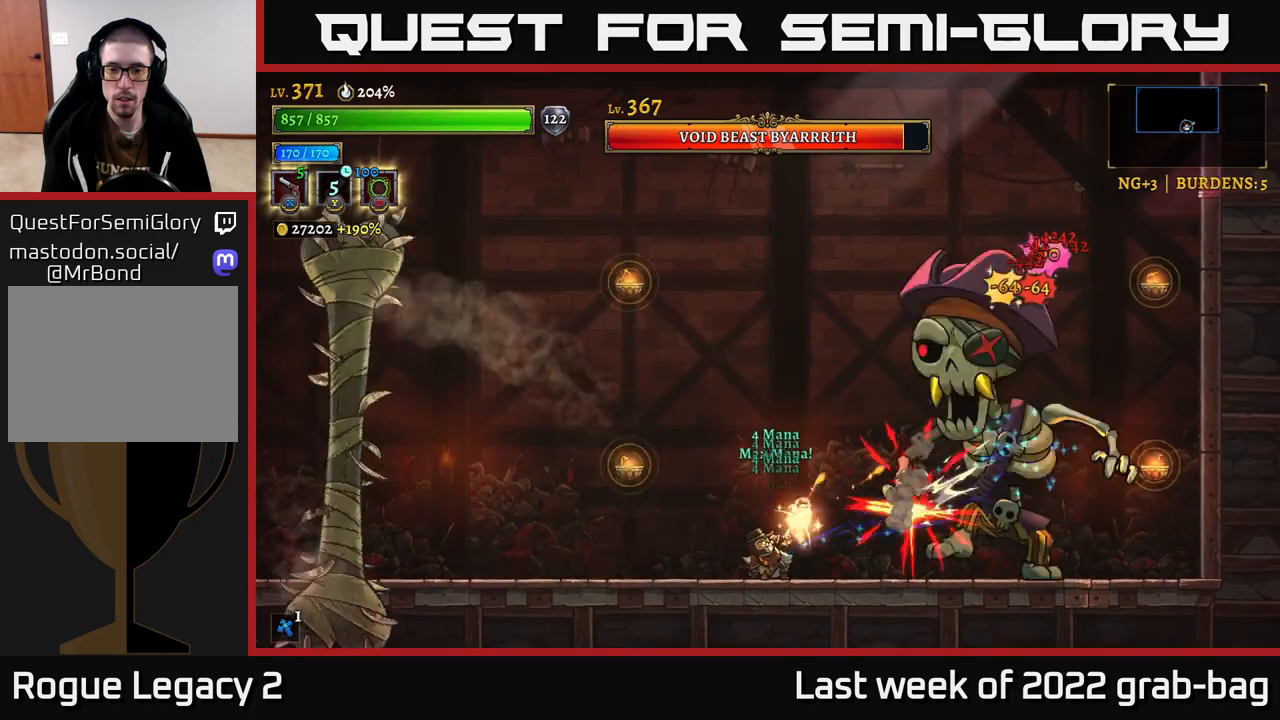
{"buttons": ["X"], "left_stick": "up-right", "right_stick": "center", "events": []}
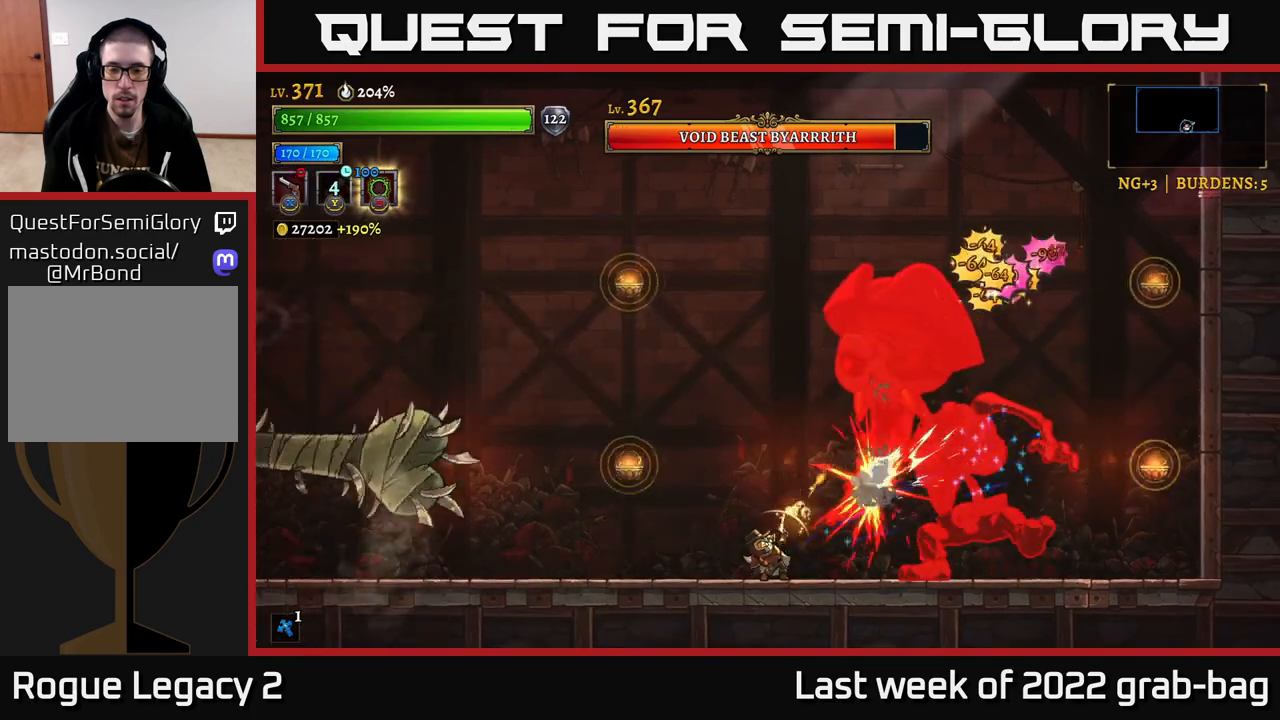
{"buttons": ["B"], "left_stick": "center", "right_stick": "center", "events": [[67, "left_stick", "up-left"], [83, "X", "up"], [350, "A", "down"], [350, "left_stick", "right"], [467, "A", "up"], [467, "B", "down"], [483, "left_stick", "center"]]}
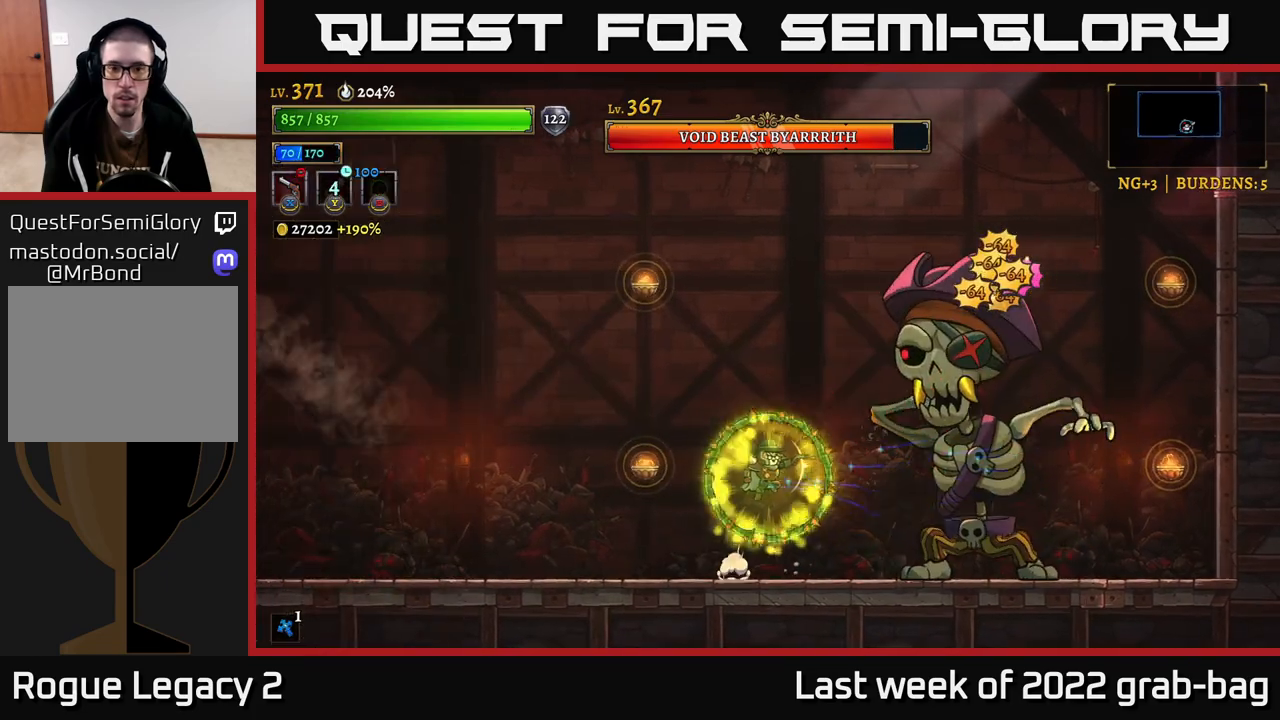
{"buttons": [], "left_stick": "right", "right_stick": "center", "events": [[67, "B", "up"], [150, "left_stick", "left"], [233, "left_stick", "right"]]}
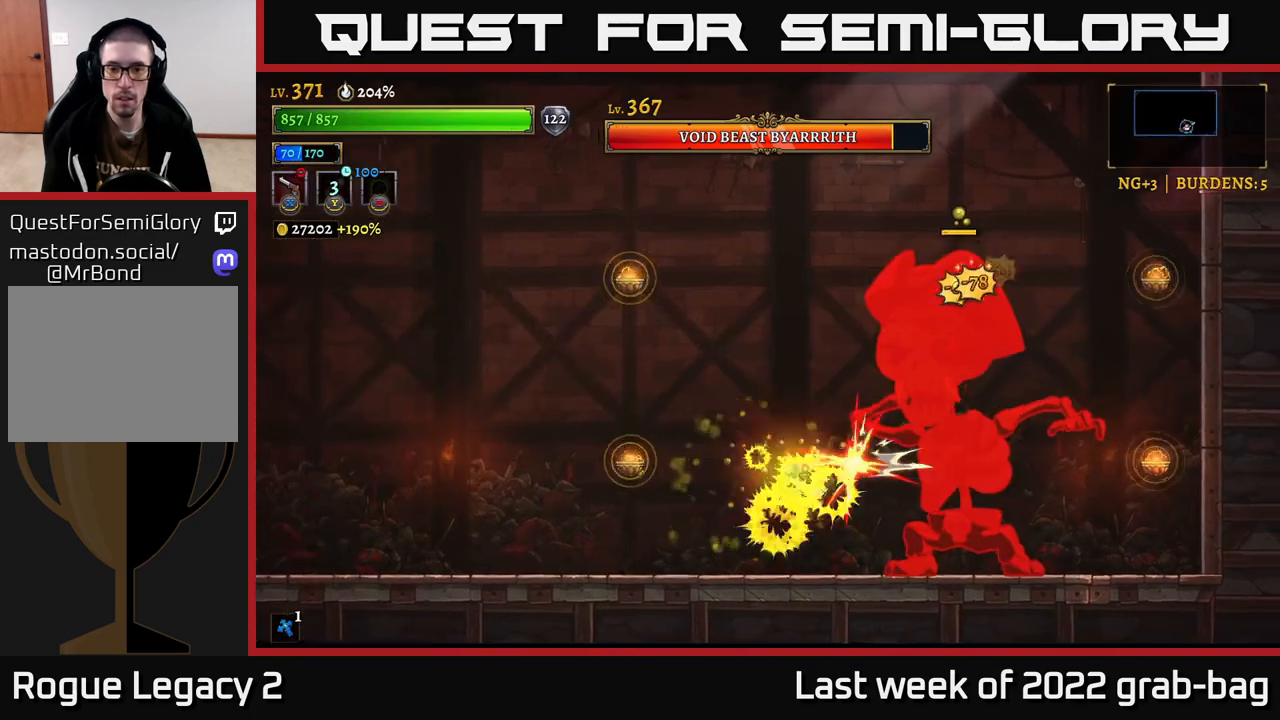
{"buttons": ["R1"], "left_stick": "left", "right_stick": "center", "events": [[83, "left_stick", "left"], [150, "L2", "down"], [483, "L2", "up"], [500, "R1", "down"]]}